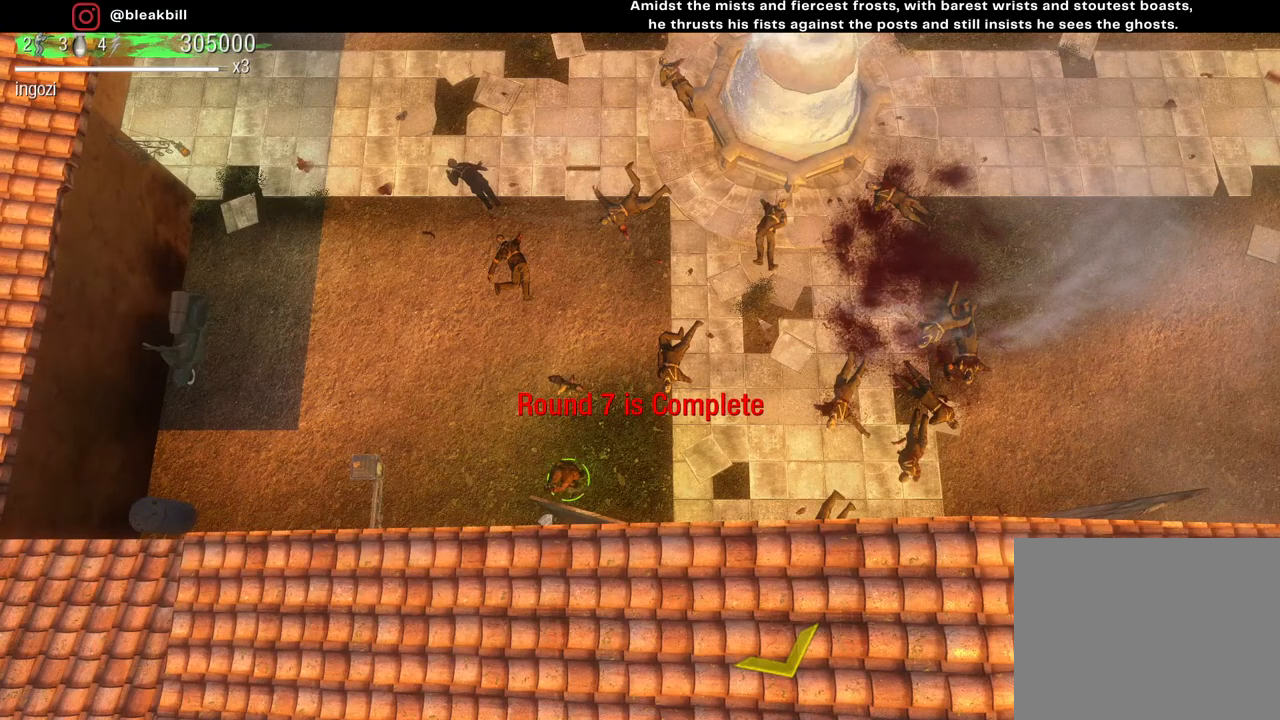
Gameplay with a controller (PlayStation layout); each line is a JSON object with the inputs held at the frame after it. "events" lists button and stick changes between this image and that frame as [ms after this image, input, new state], when the widget could be followed in between.
{"buttons": [], "left_stick": "center", "right_stick": "down", "events": [[33, "right_stick", "down"], [367, "R3", "down"], [467, "R3", "up"]]}
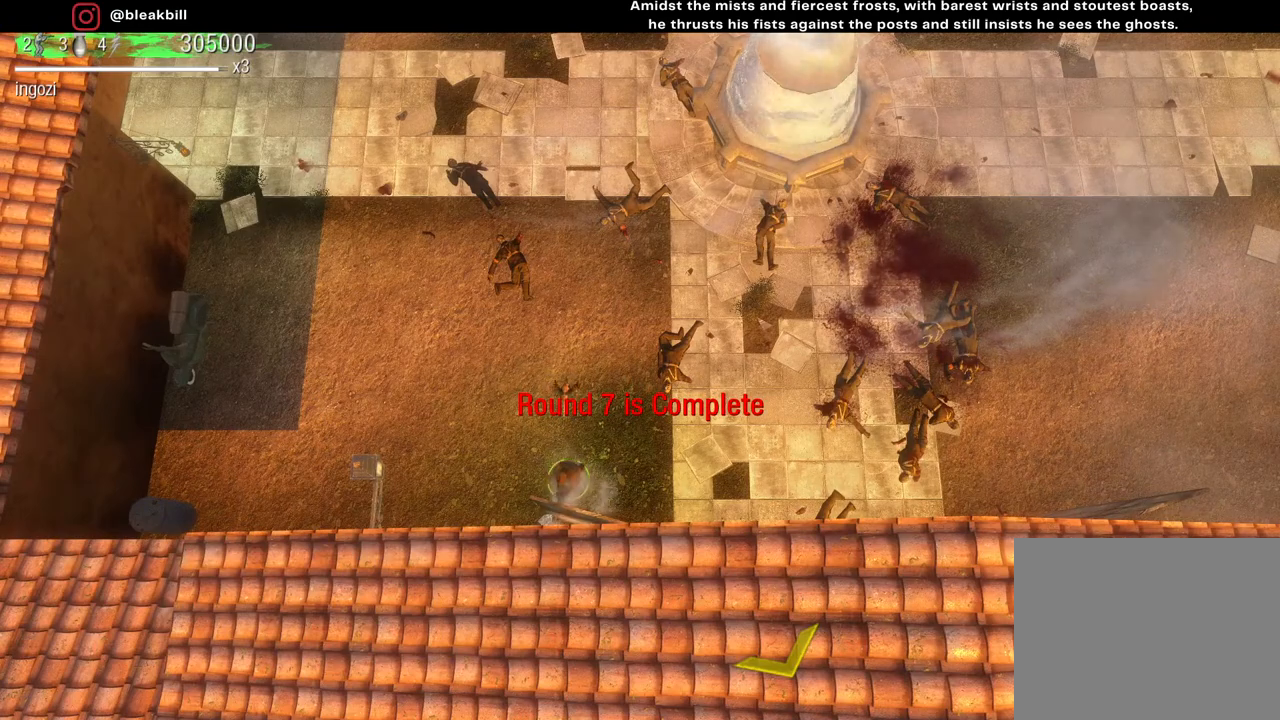
{"buttons": [], "left_stick": "right", "right_stick": "center", "events": [[167, "right_stick", "center"], [233, "left_stick", "right"]]}
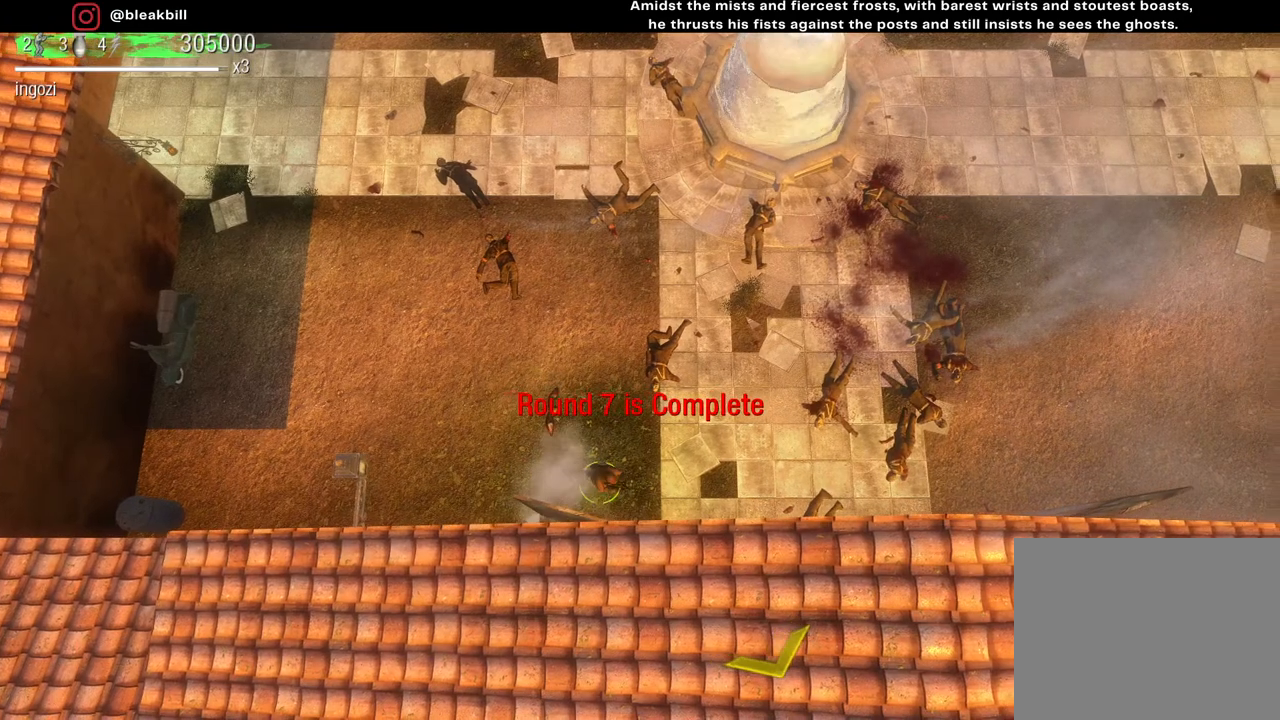
{"buttons": [], "left_stick": "down-right", "right_stick": "center", "events": [[283, "left_stick", "down-right"]]}
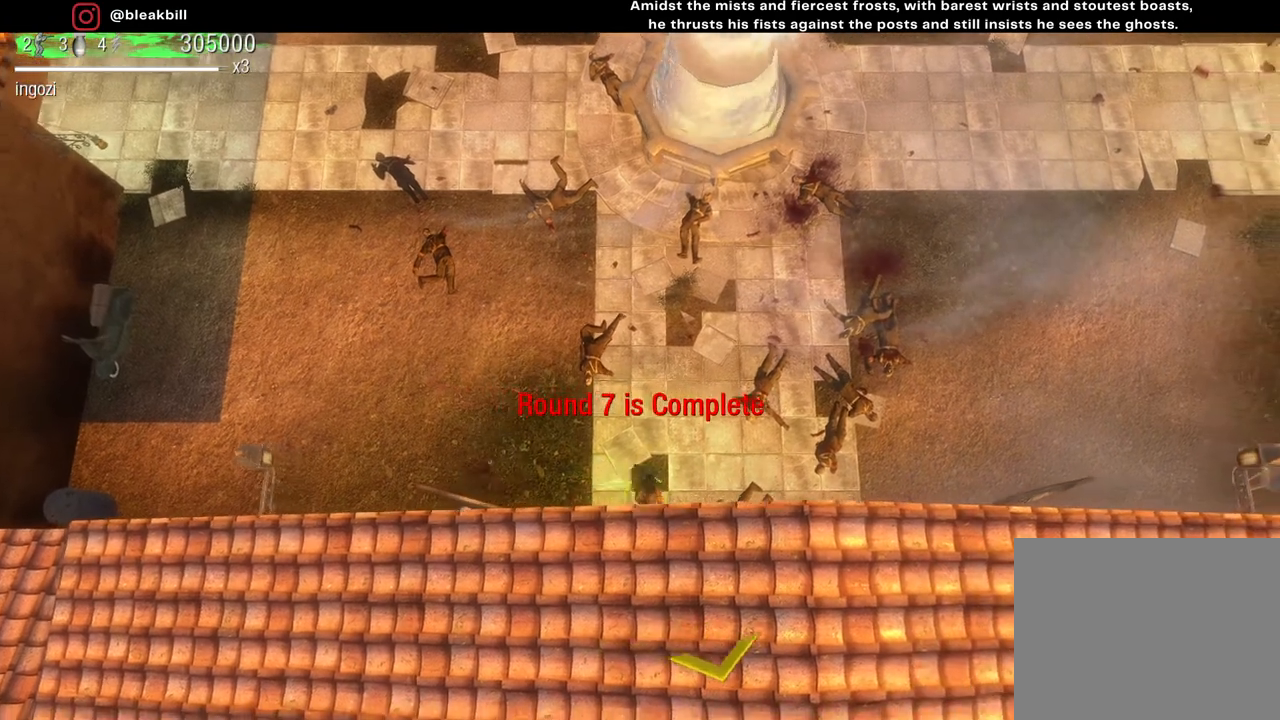
{"buttons": [], "left_stick": "down", "right_stick": "center", "events": [[50, "left_stick", "down"]]}
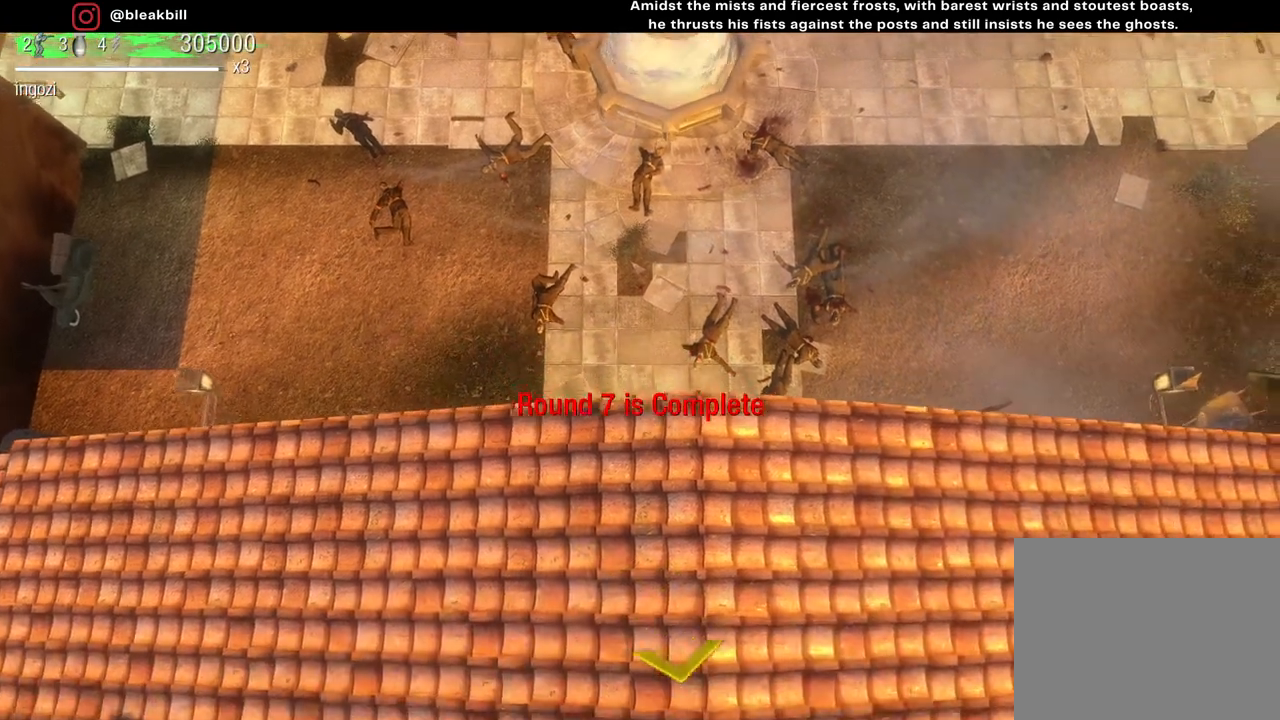
{"buttons": [], "left_stick": "down", "right_stick": "center", "events": []}
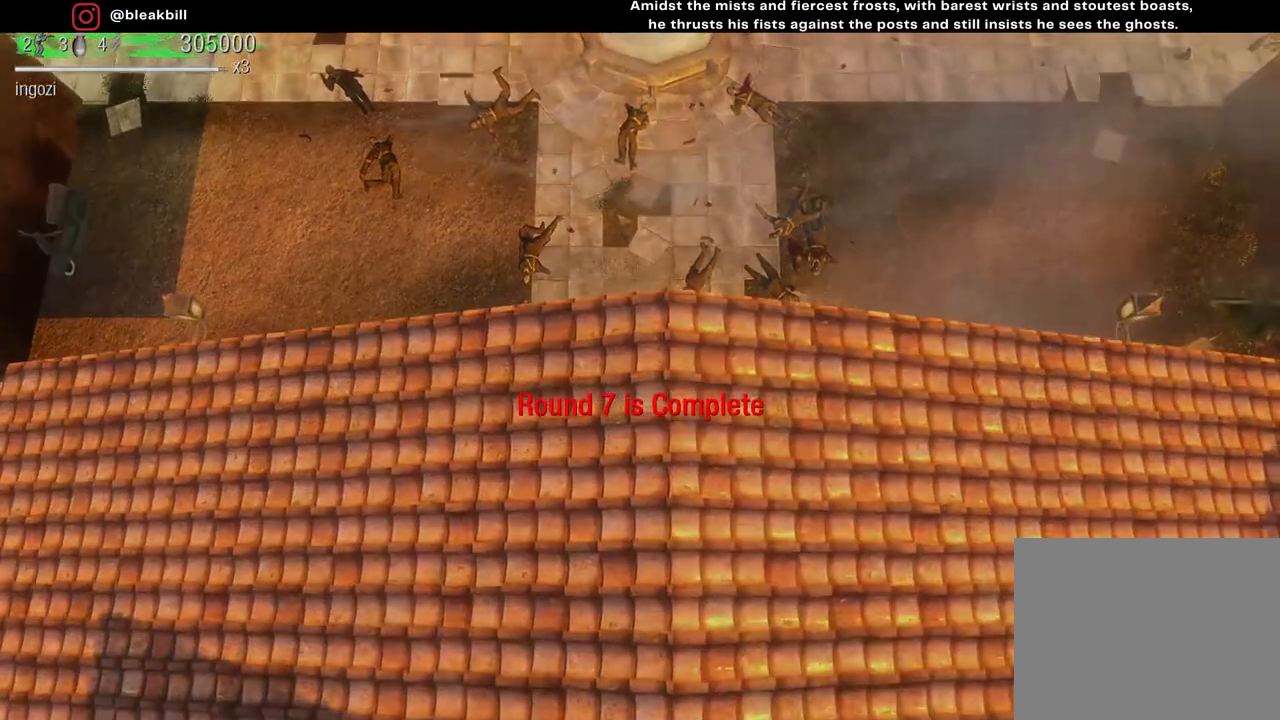
{"buttons": [], "left_stick": "center", "right_stick": "center", "events": [[217, "left_stick", "center"]]}
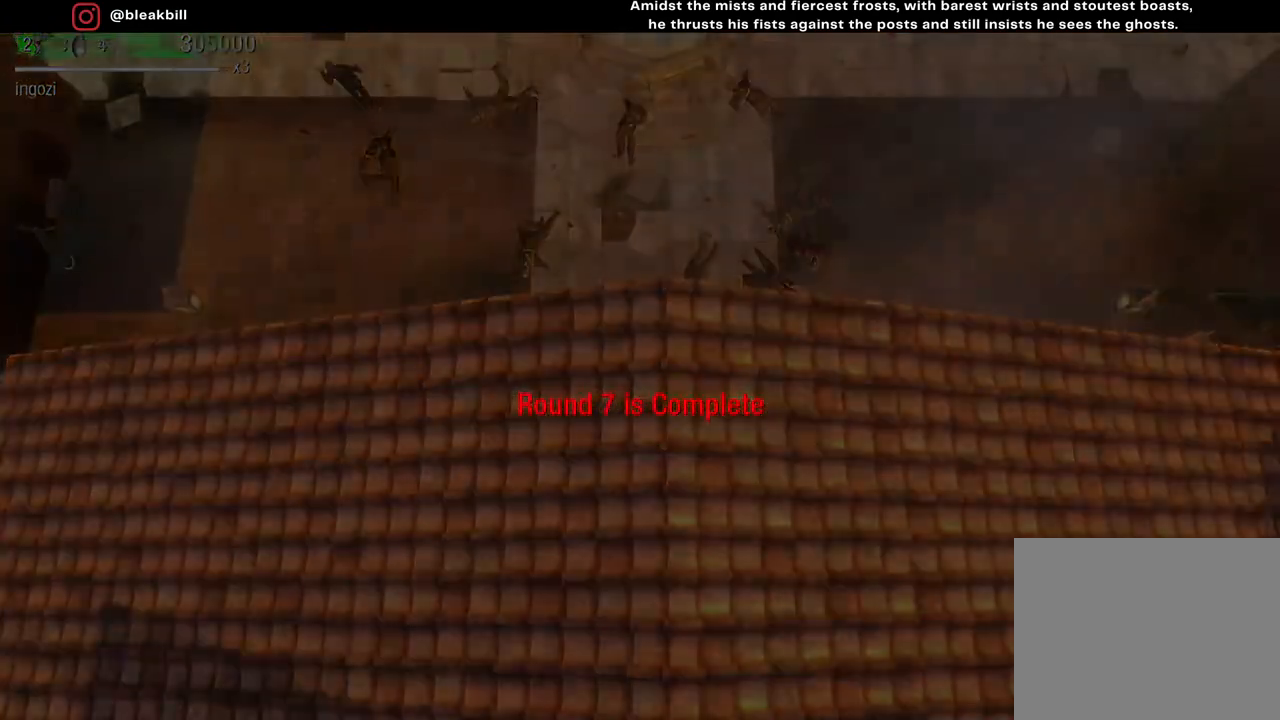
{"buttons": [], "left_stick": "center", "right_stick": "center", "events": []}
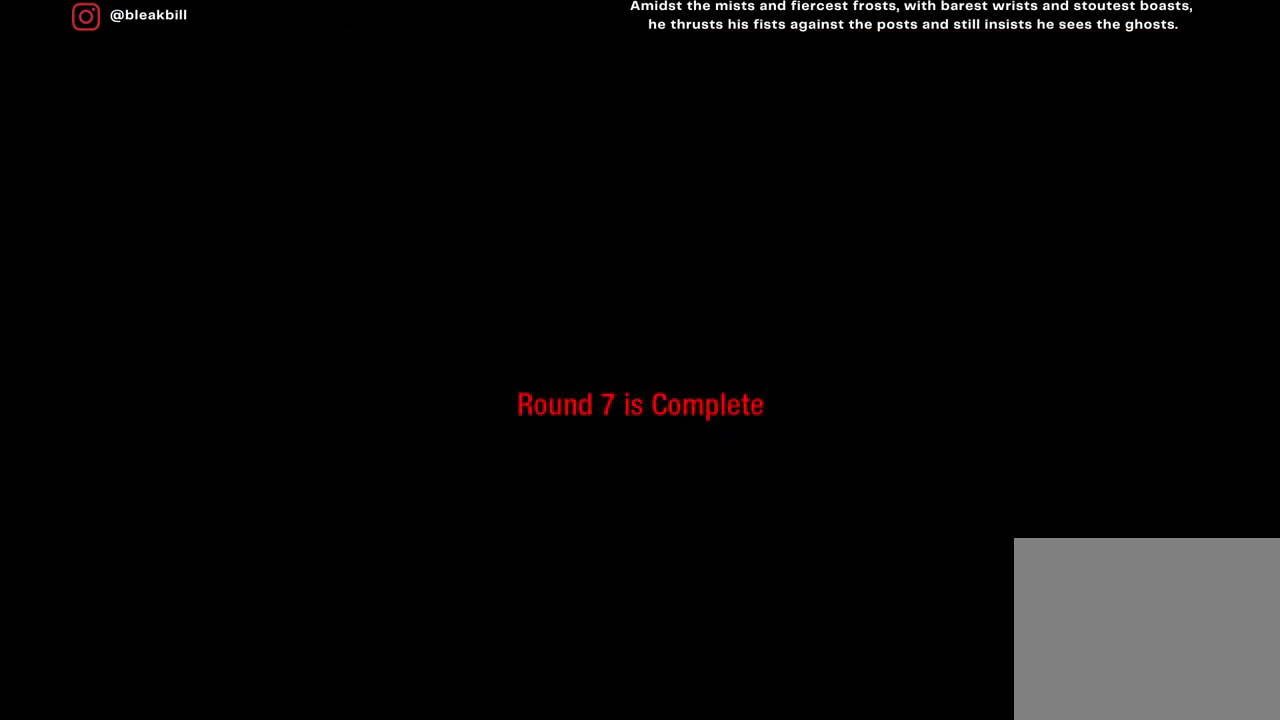
{"buttons": [], "left_stick": "center", "right_stick": "center", "events": []}
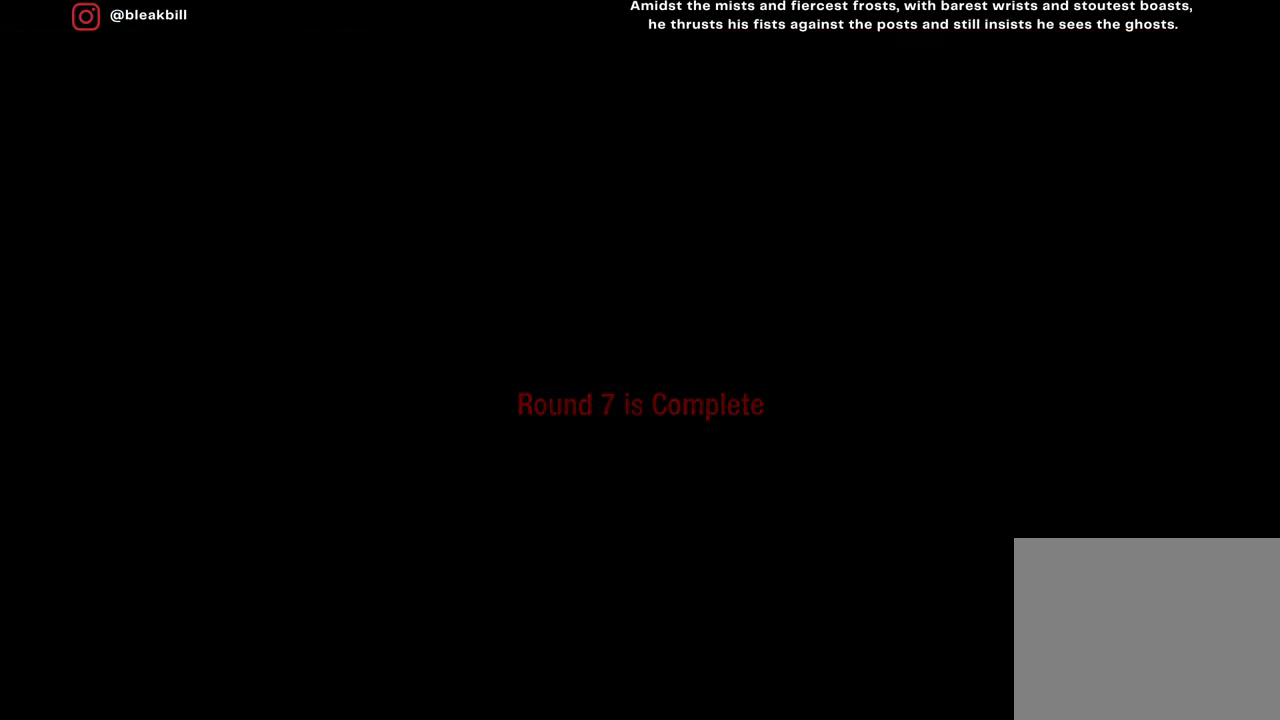
{"buttons": [], "left_stick": "center", "right_stick": "center", "events": []}
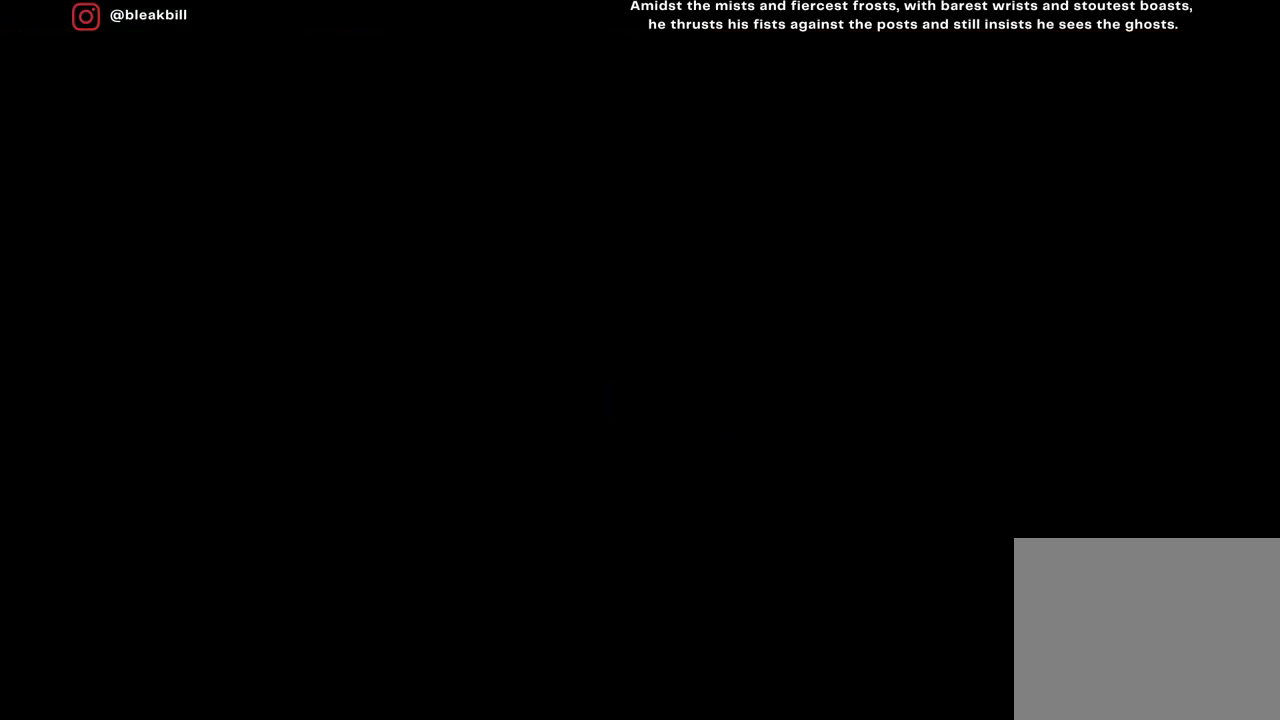
{"buttons": [], "left_stick": "center", "right_stick": "center", "events": []}
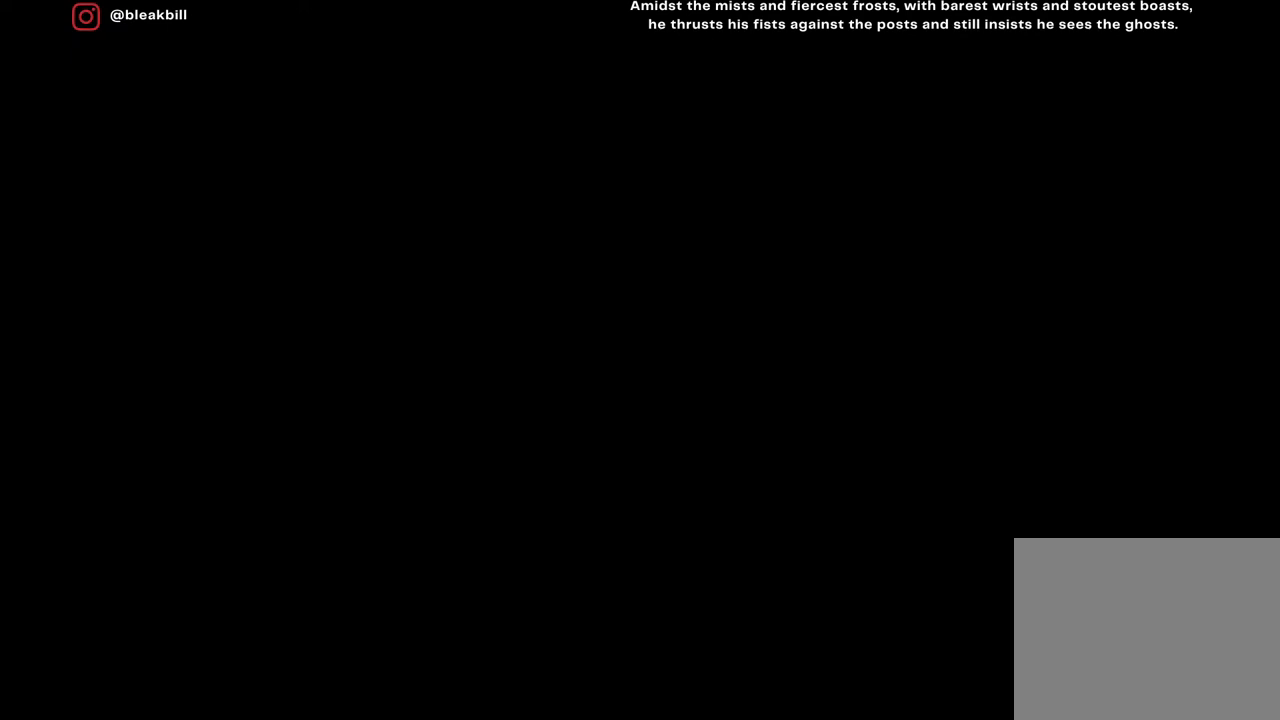
{"buttons": [], "left_stick": "center", "right_stick": "center", "events": []}
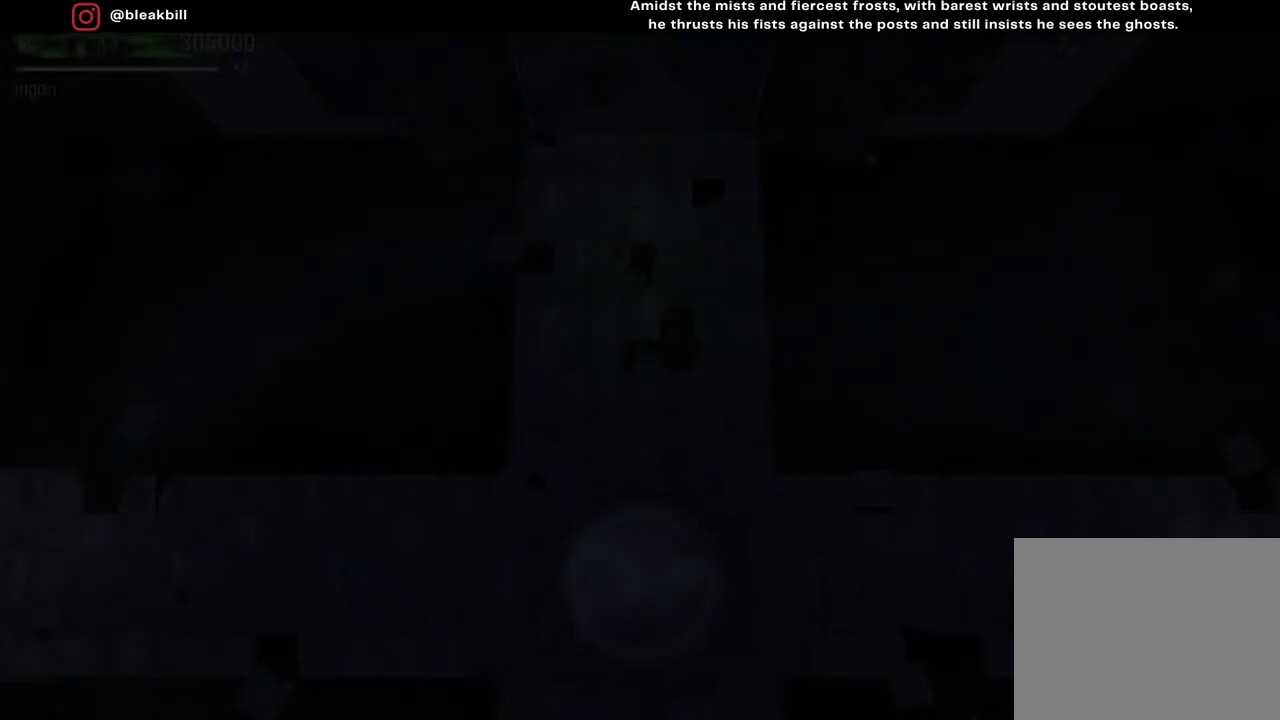
{"buttons": [], "left_stick": "center", "right_stick": "center", "events": []}
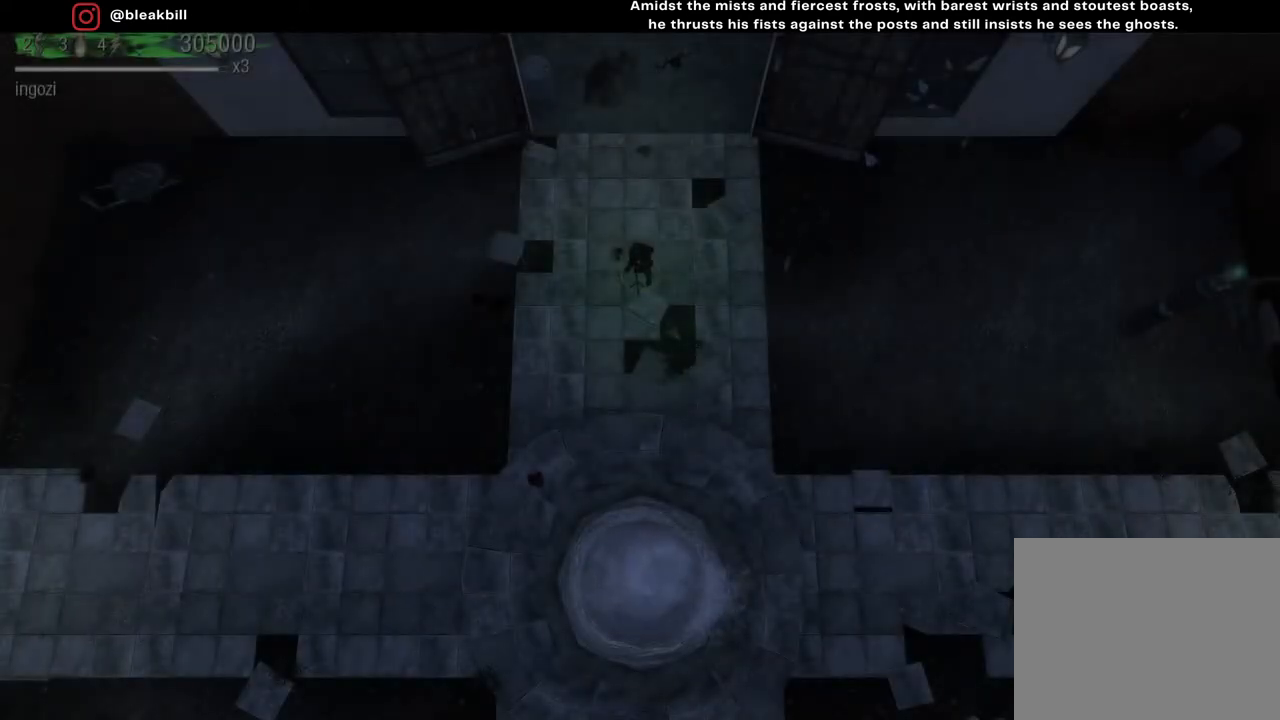
{"buttons": [], "left_stick": "center", "right_stick": "center", "events": []}
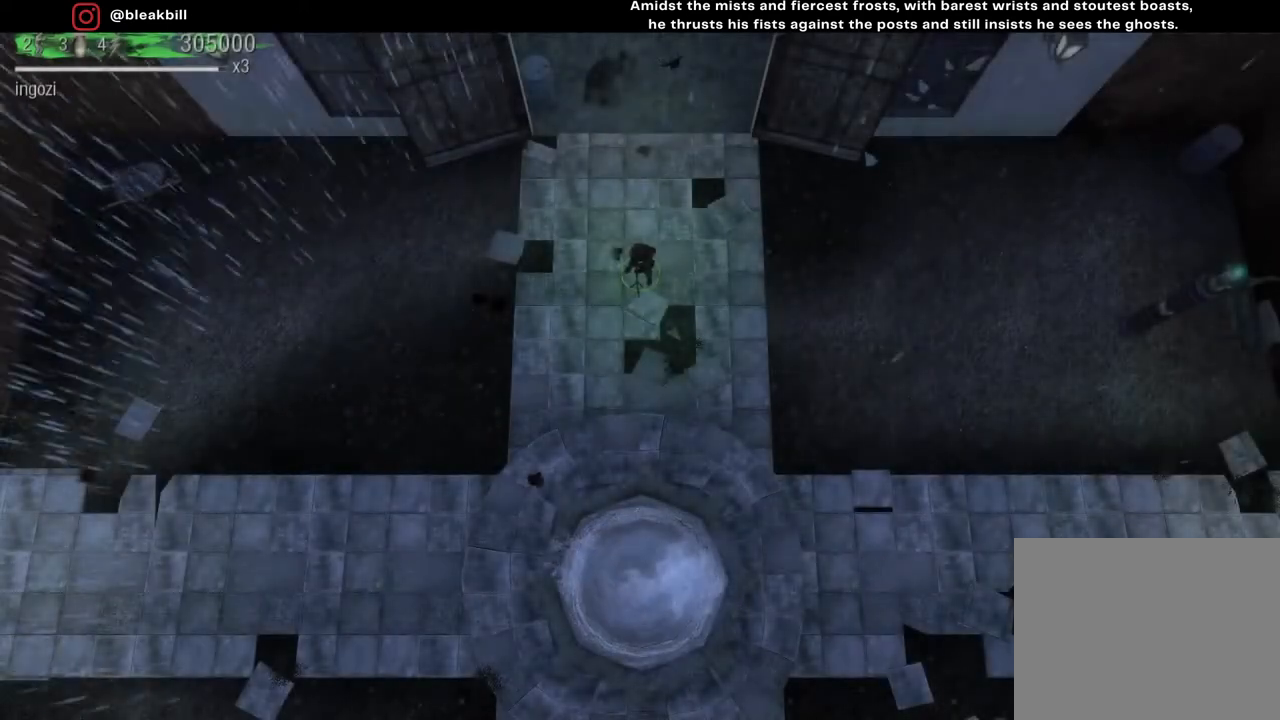
{"buttons": [], "left_stick": "center", "right_stick": "center", "events": []}
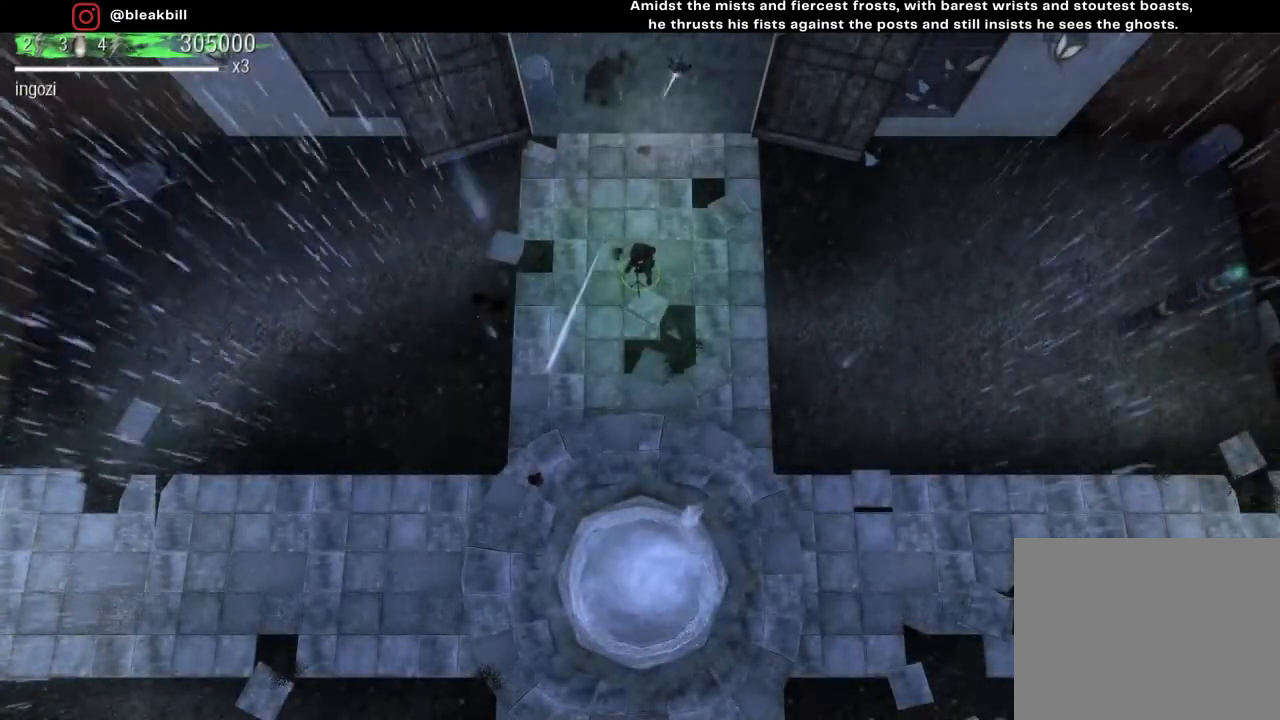
{"buttons": [], "left_stick": "down-right", "right_stick": "center", "events": [[200, "left_stick", "down"], [433, "left_stick", "down-right"]]}
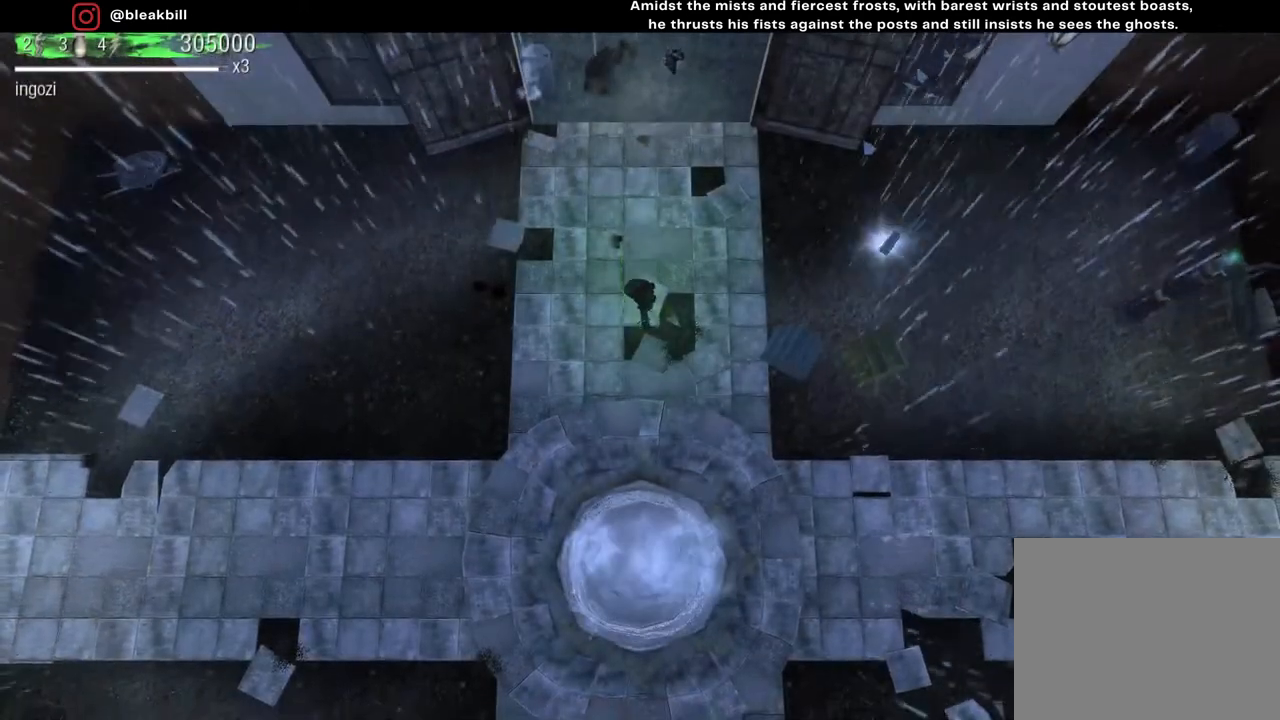
{"buttons": [], "left_stick": "right", "right_stick": "center", "events": [[283, "left_stick", "right"]]}
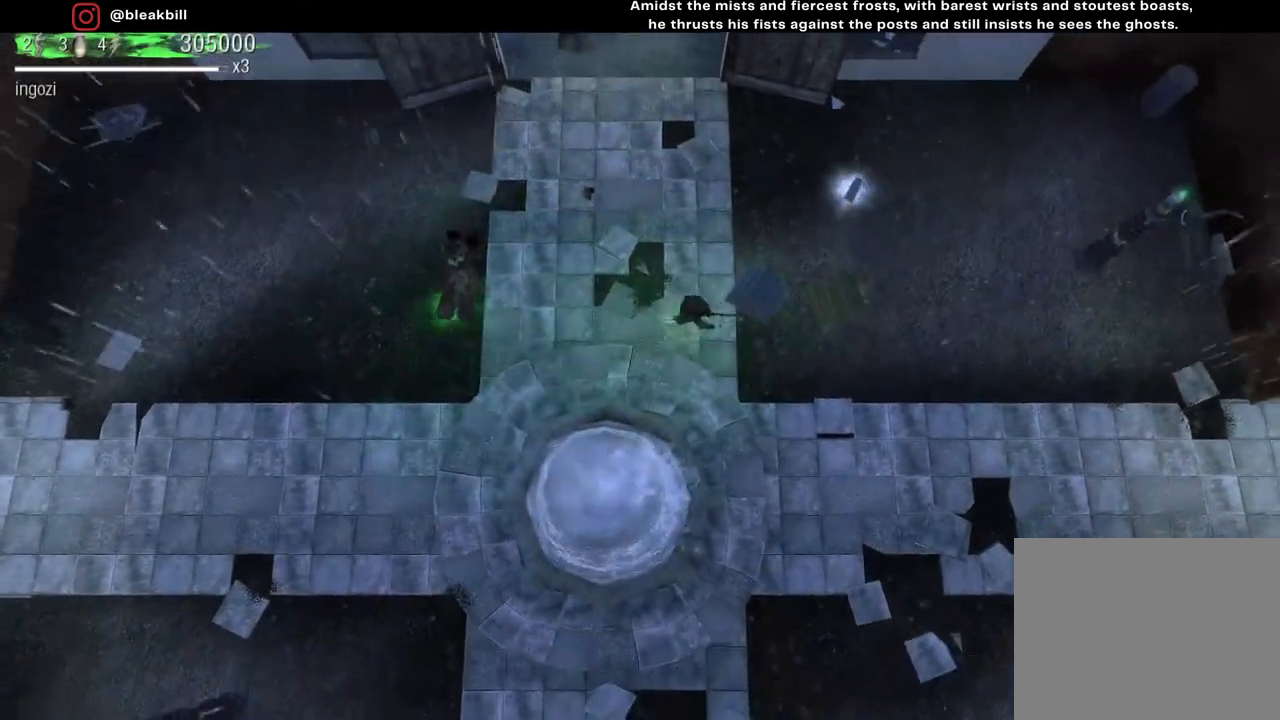
{"buttons": [], "left_stick": "up", "right_stick": "center", "events": [[267, "left_stick", "up-right"], [433, "left_stick", "up"]]}
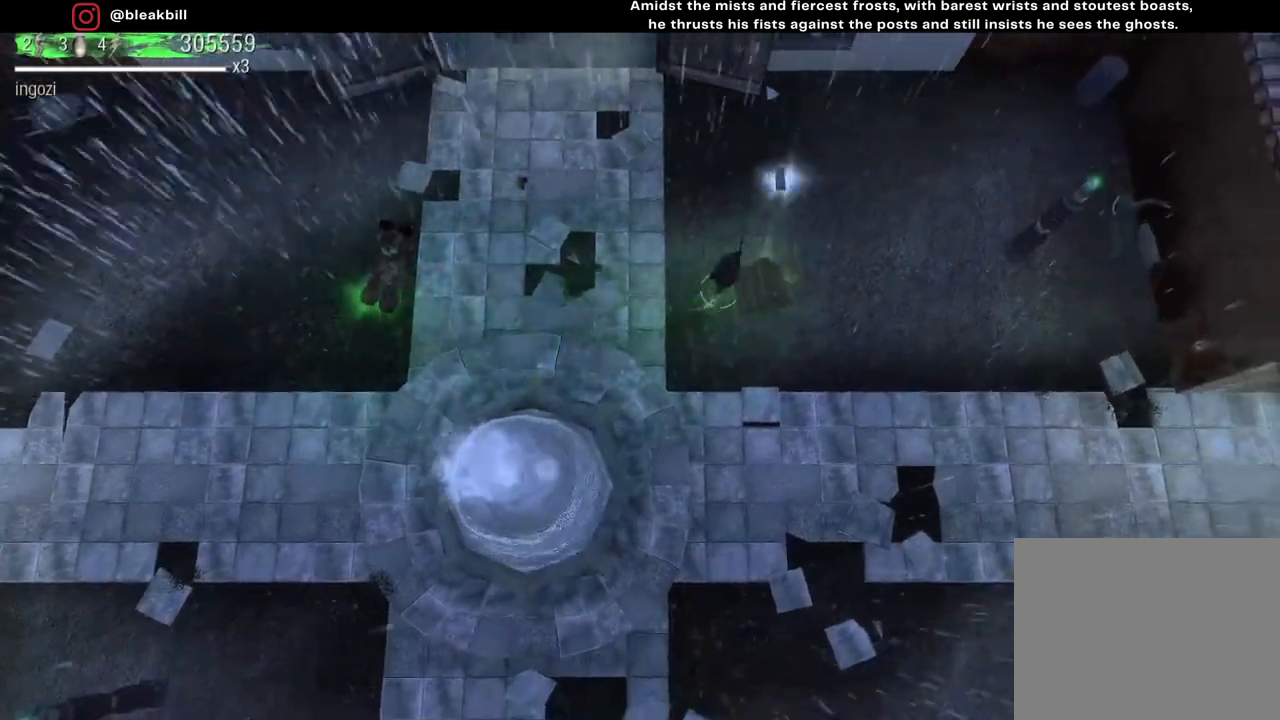
{"buttons": [], "left_stick": "up-left", "right_stick": "center", "events": [[267, "left_stick", "up-left"]]}
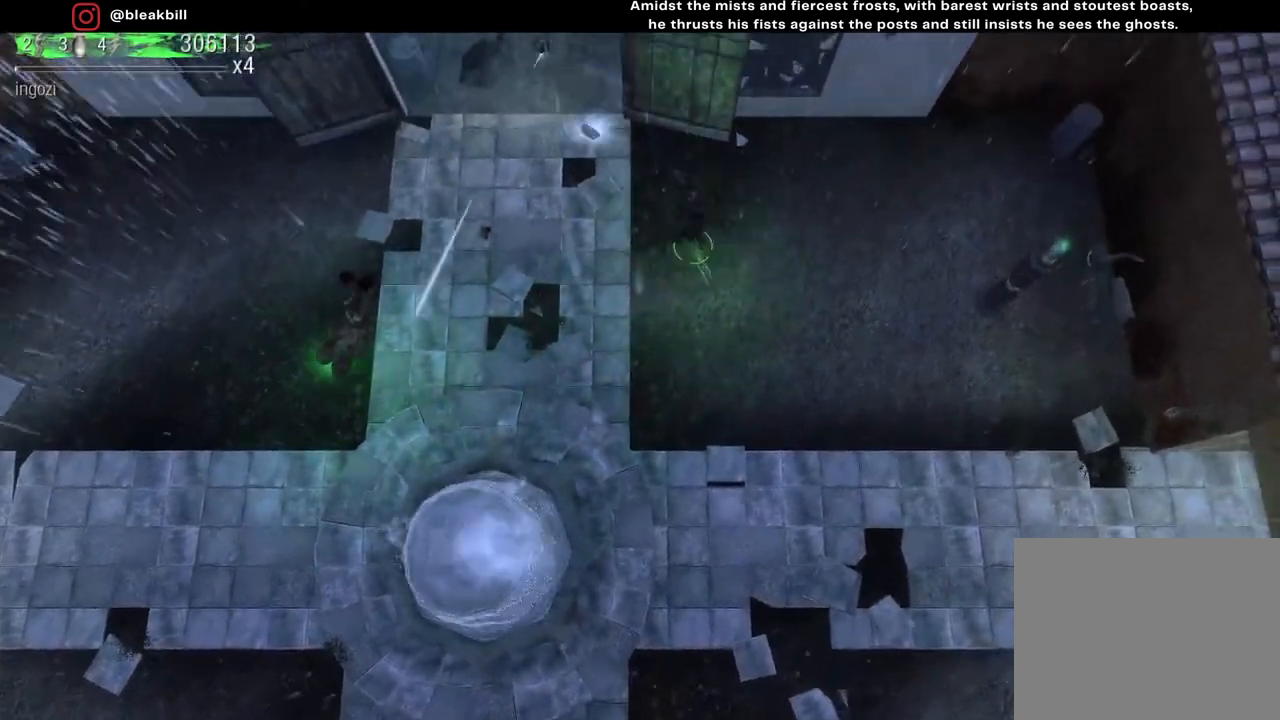
{"buttons": [], "left_stick": "down-left", "right_stick": "center", "events": [[83, "left_stick", "left"], [450, "left_stick", "down-left"]]}
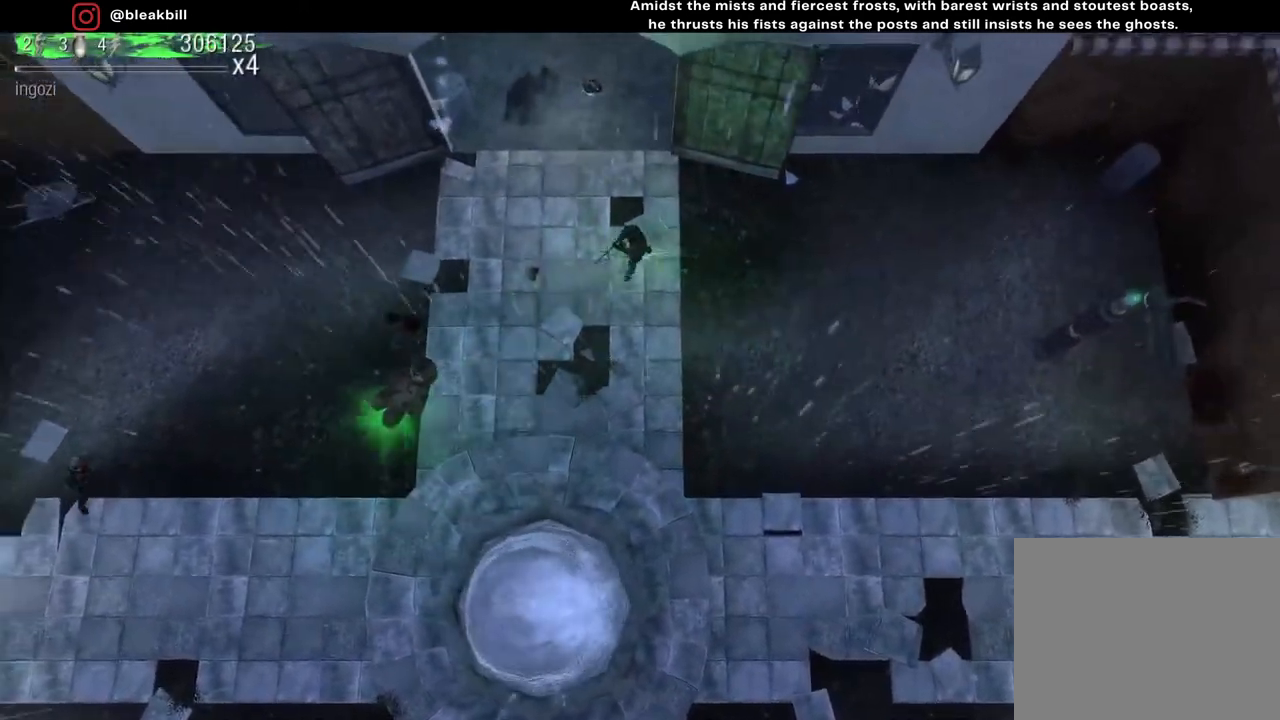
{"buttons": [], "left_stick": "right", "right_stick": "center", "events": [[367, "left_stick", "down-right"], [500, "left_stick", "right"]]}
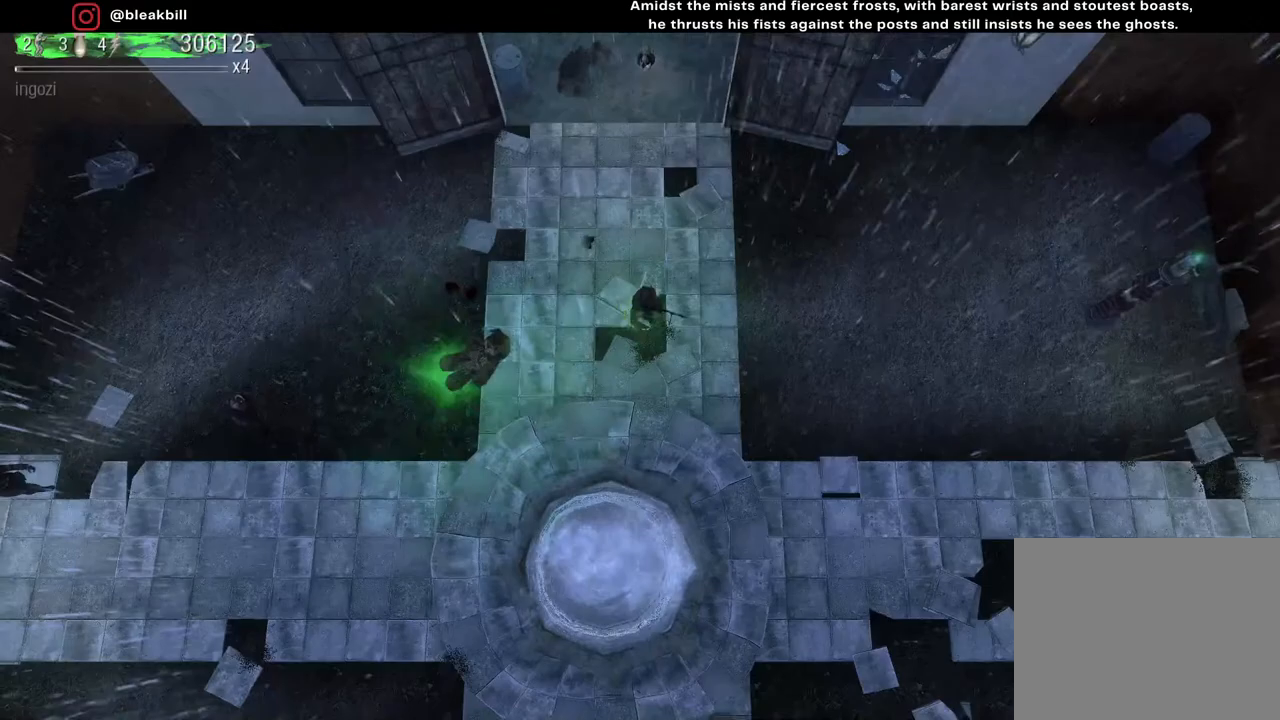
{"buttons": [], "left_stick": "left", "right_stick": "left", "events": [[117, "left_stick", "down-right"], [133, "right_stick", "left"], [383, "left_stick", "left"]]}
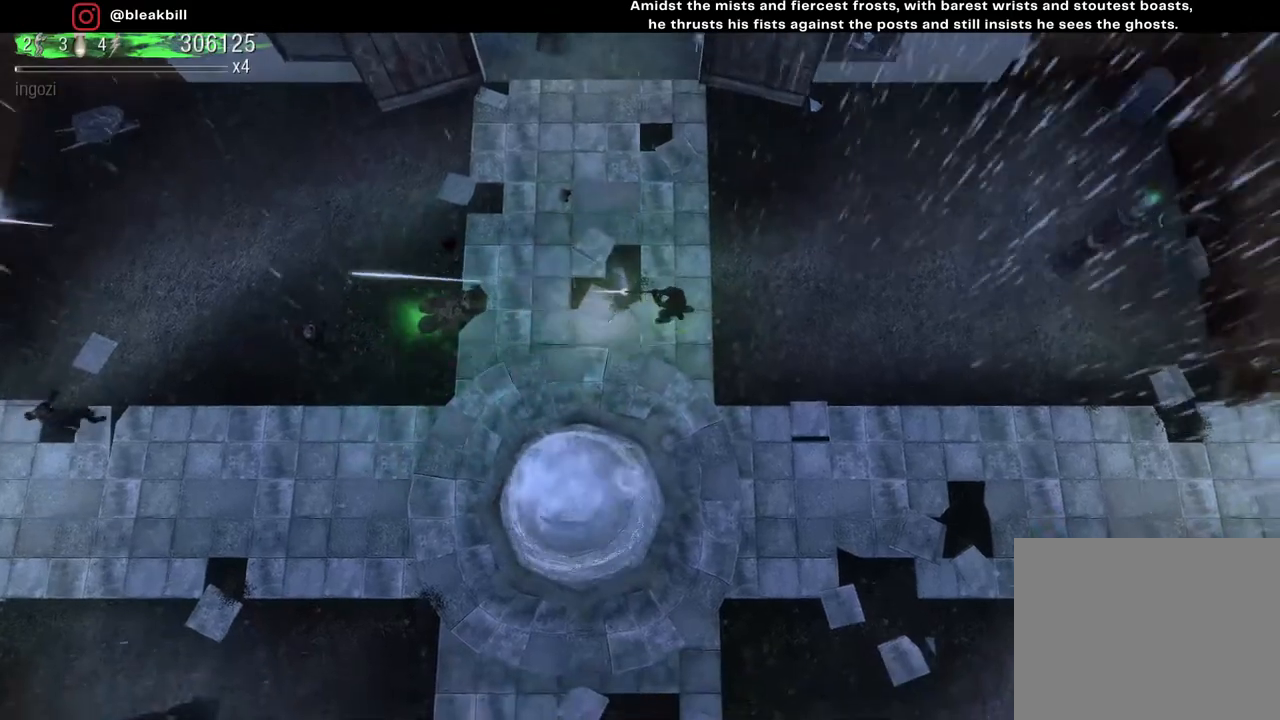
{"buttons": [], "left_stick": "center", "right_stick": "left", "events": [[117, "left_stick", "center"]]}
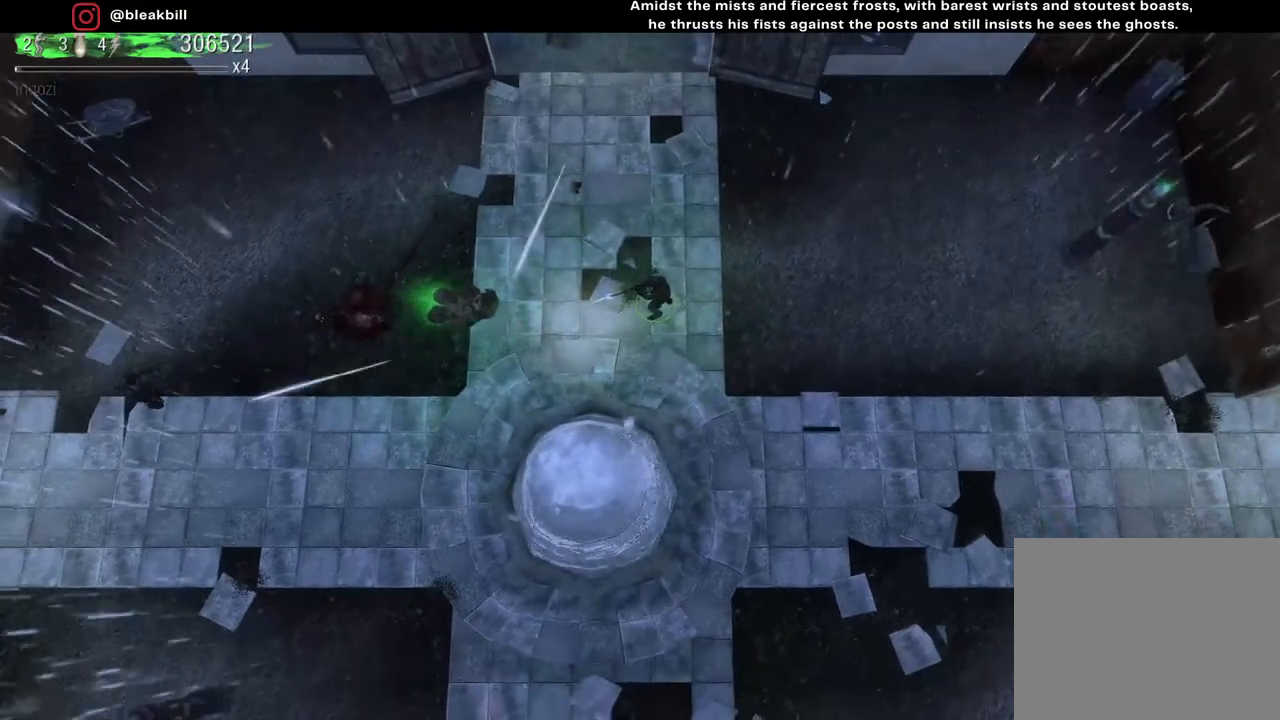
{"buttons": [], "left_stick": "center", "right_stick": "left", "events": []}
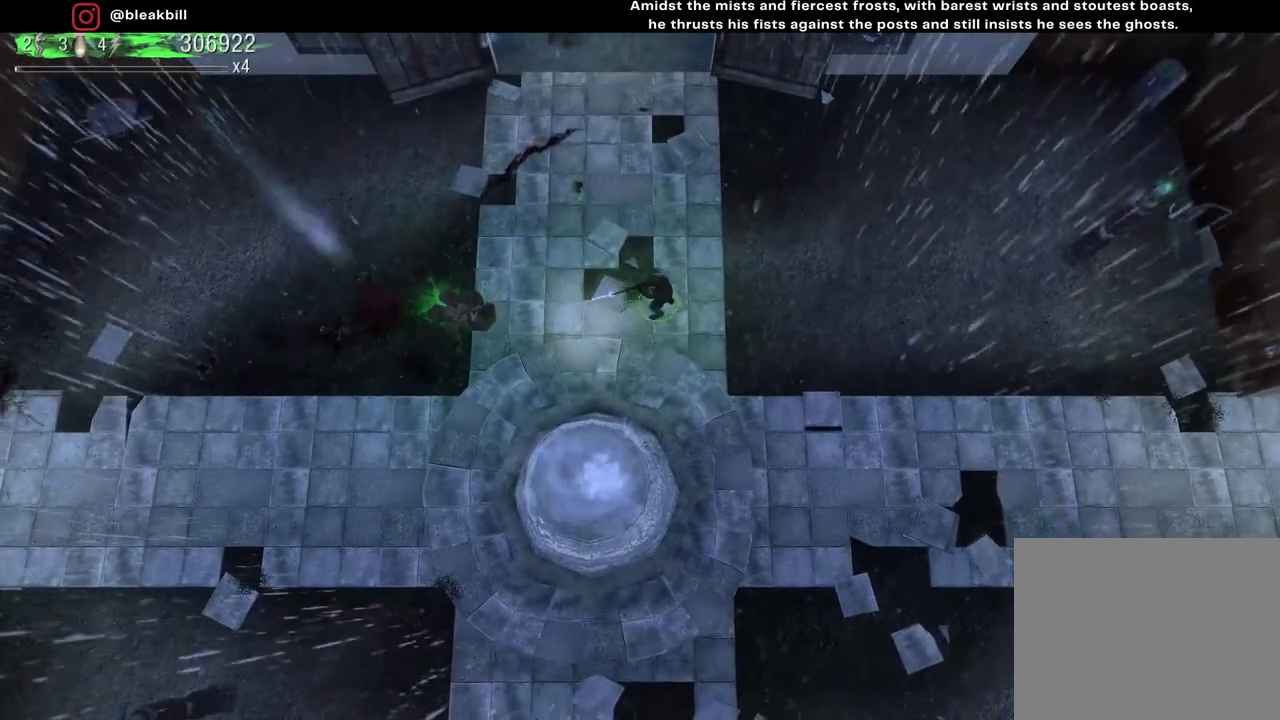
{"buttons": [], "left_stick": "center", "right_stick": "left", "events": []}
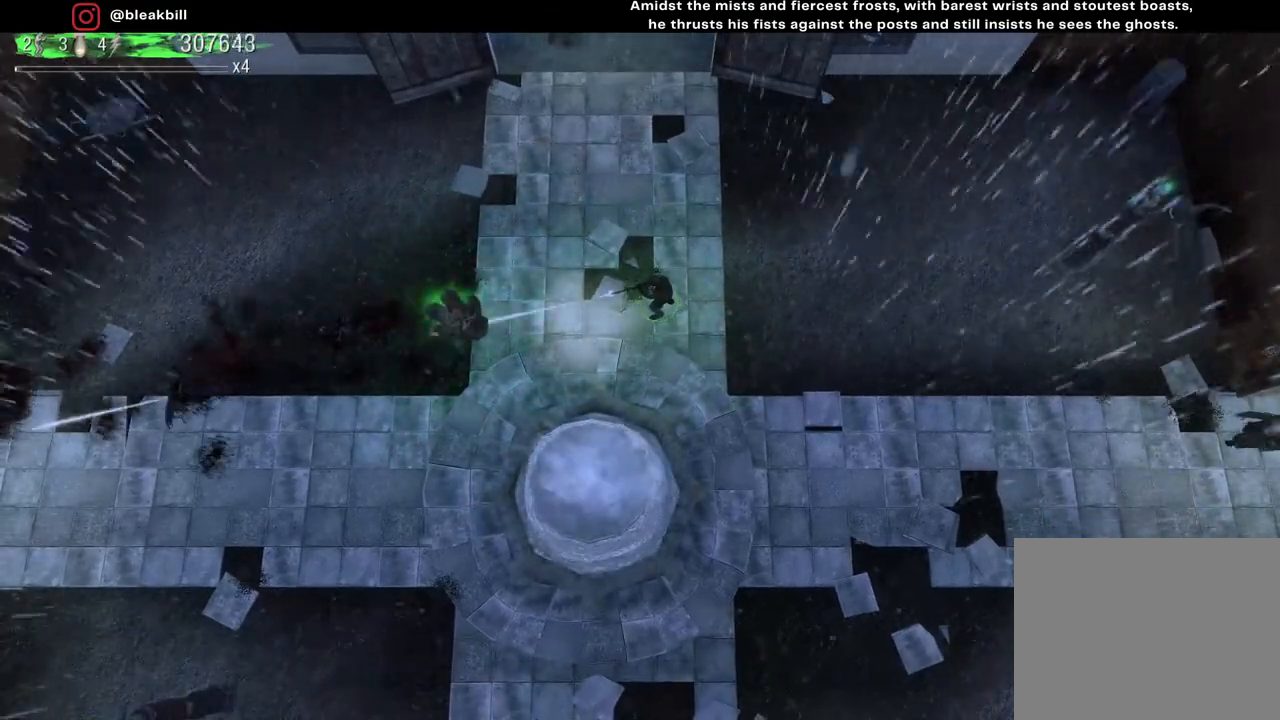
{"buttons": [], "left_stick": "center", "right_stick": "down-right", "events": [[200, "right_stick", "down-right"]]}
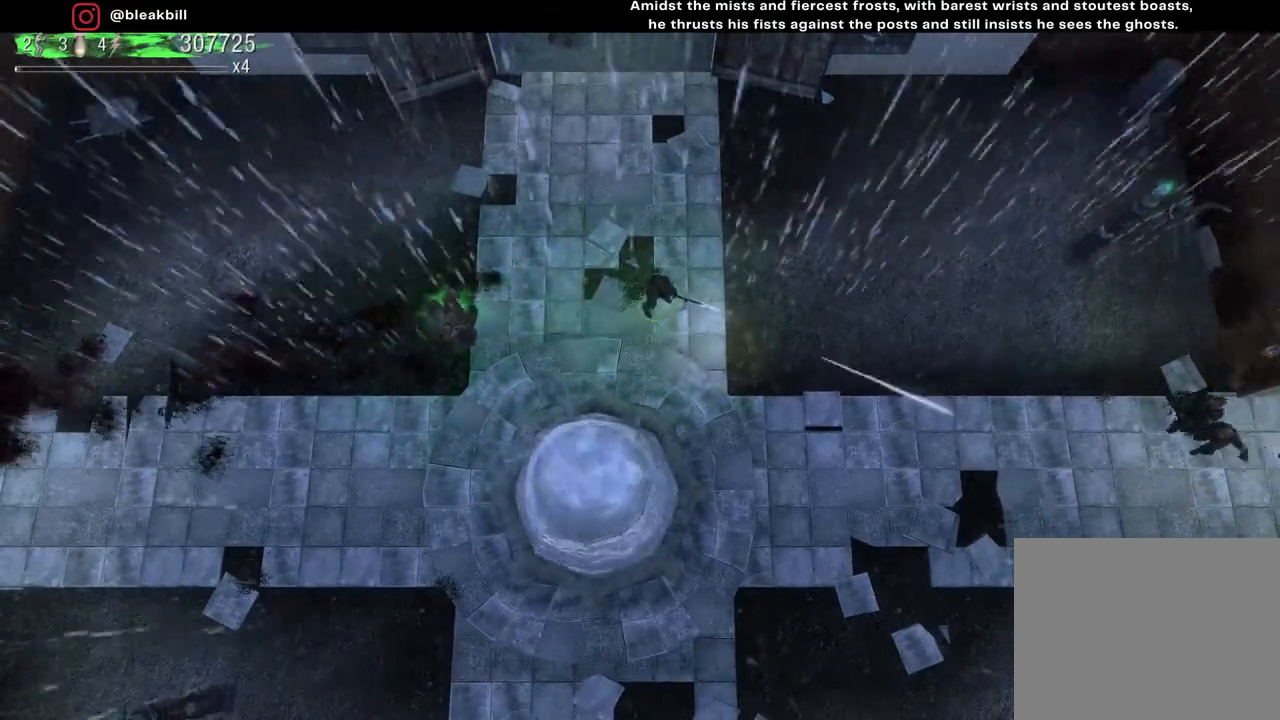
{"buttons": [], "left_stick": "center", "right_stick": "right", "events": [[67, "right_stick", "right"]]}
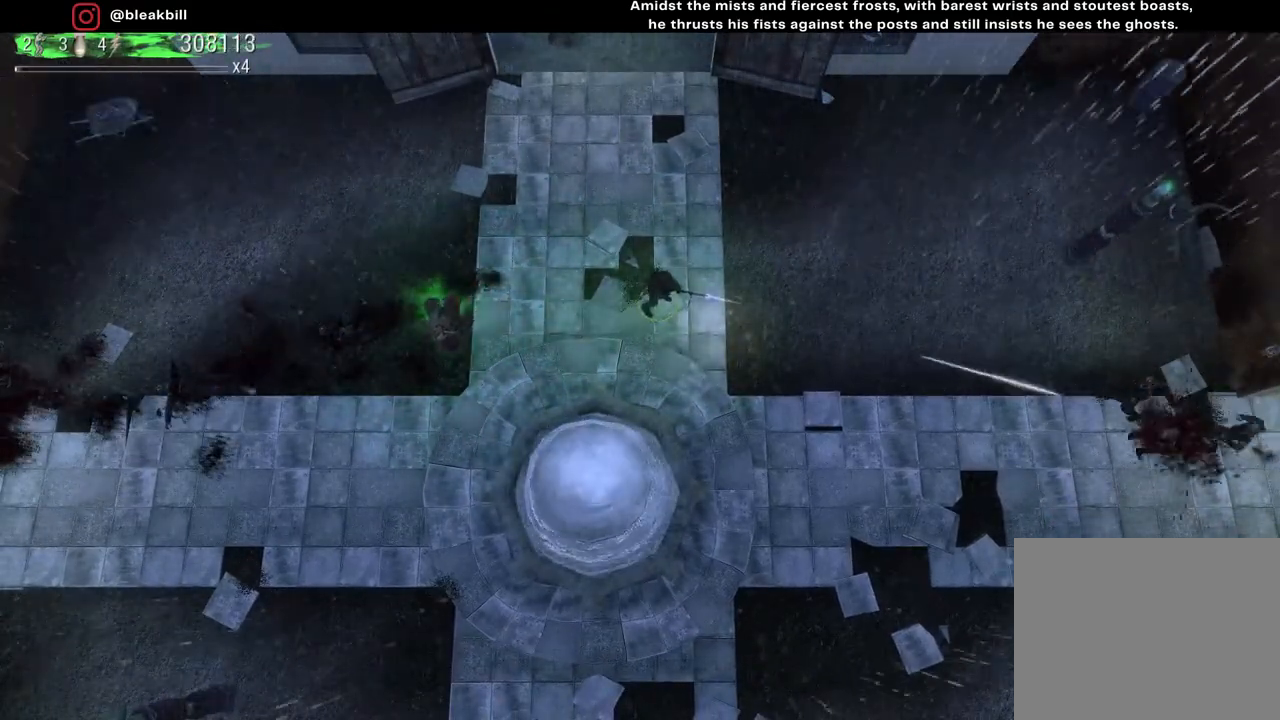
{"buttons": [], "left_stick": "center", "right_stick": "right", "events": []}
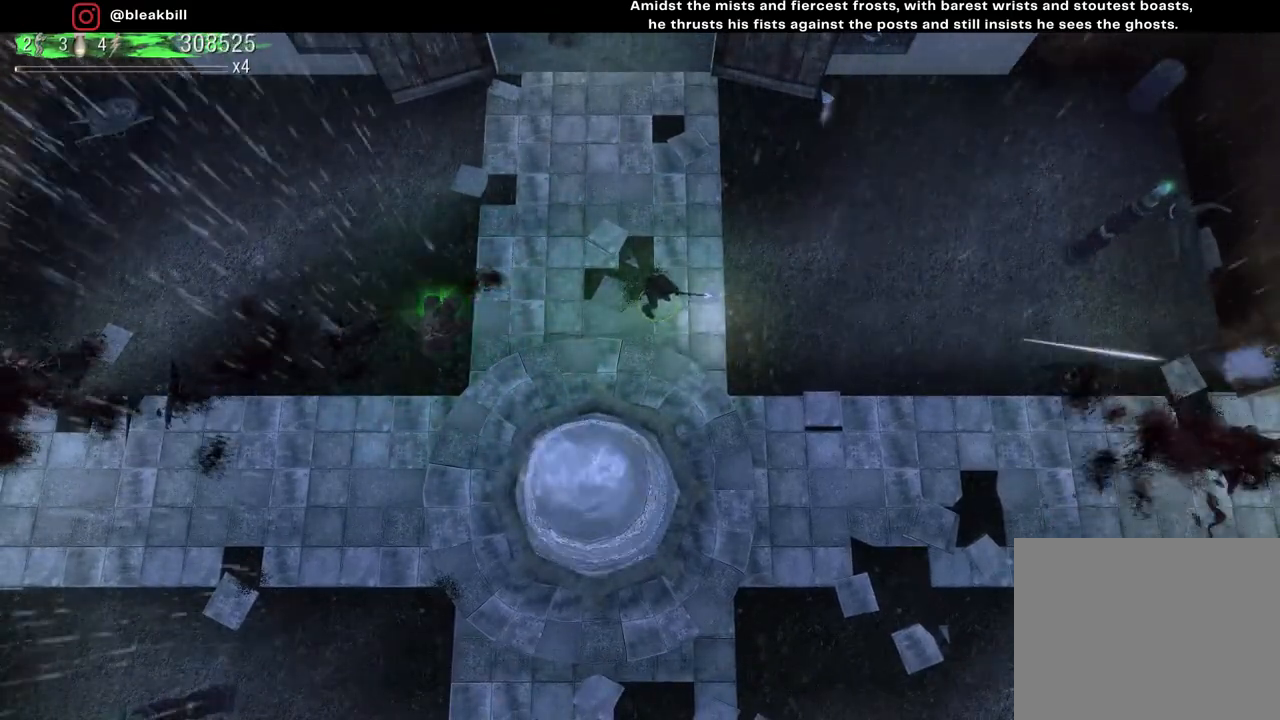
{"buttons": [], "left_stick": "center", "right_stick": "down-right", "events": [[450, "right_stick", "down-right"]]}
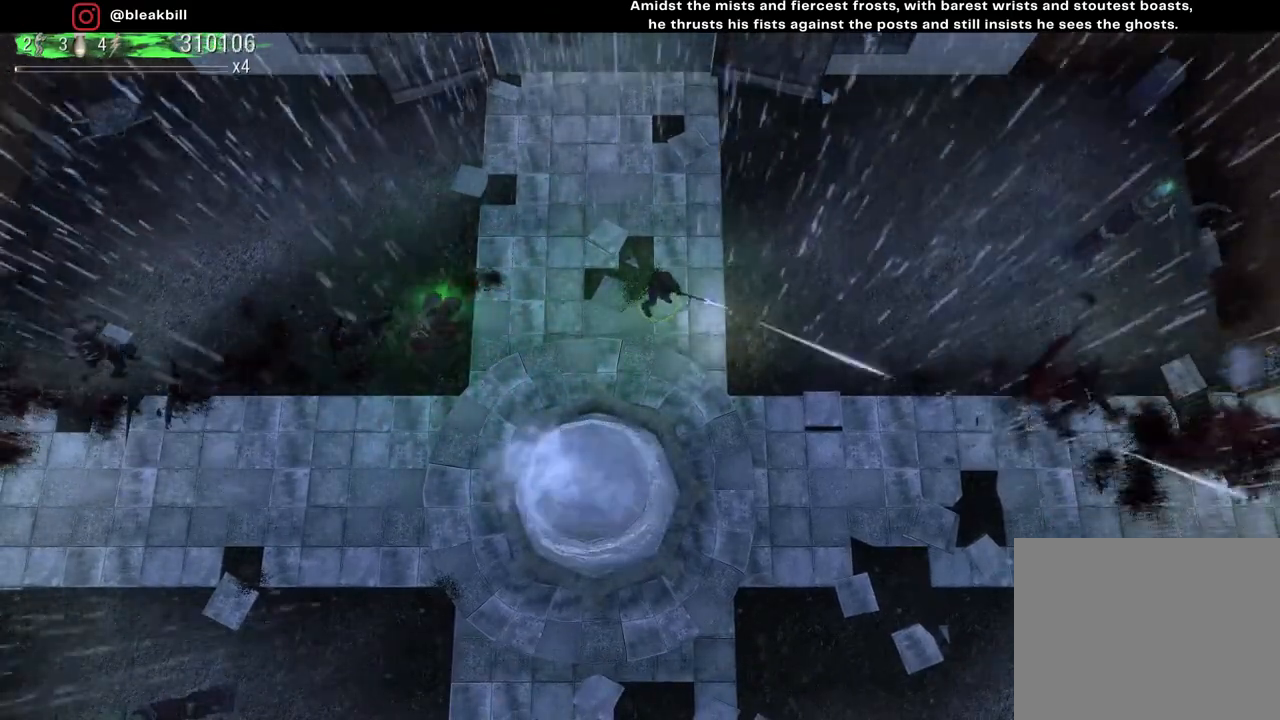
{"buttons": [], "left_stick": "center", "right_stick": "down-left", "events": [[267, "right_stick", "down-left"]]}
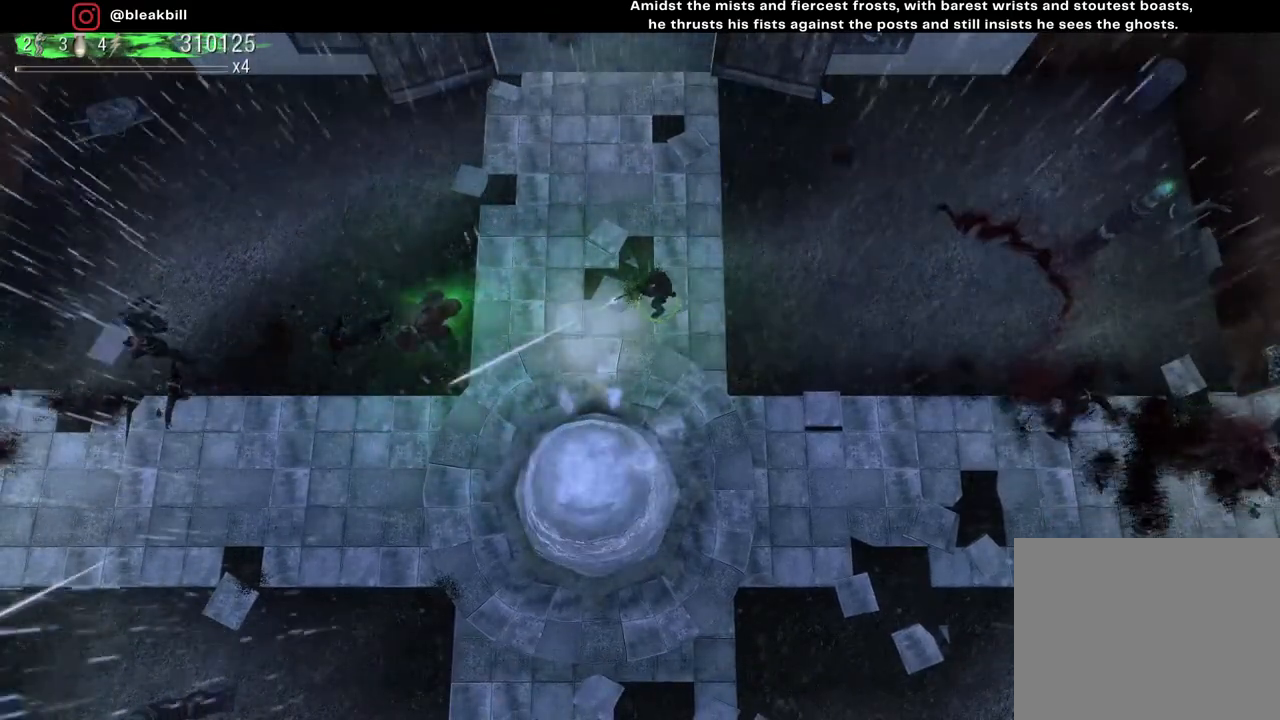
{"buttons": [], "left_stick": "center", "right_stick": "left", "events": [[183, "right_stick", "left"]]}